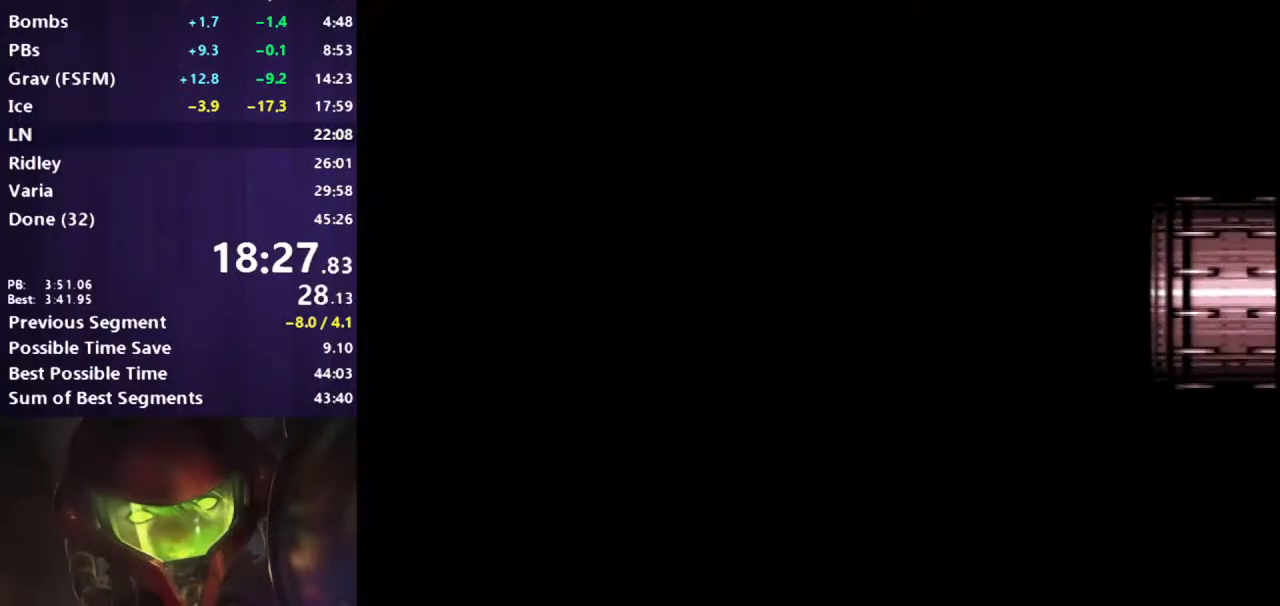
Gameplay with a controller (Nintendo layout); each line is a JSON object with the inputs held at the frame after it. "events" lists button and stick changes between this image and that frame as [ms after this image, input, new state], when the widget could be followed in between. Not read: L3 R3.
{"buttons": ["B", "DPAD_RIGHT"], "events": []}
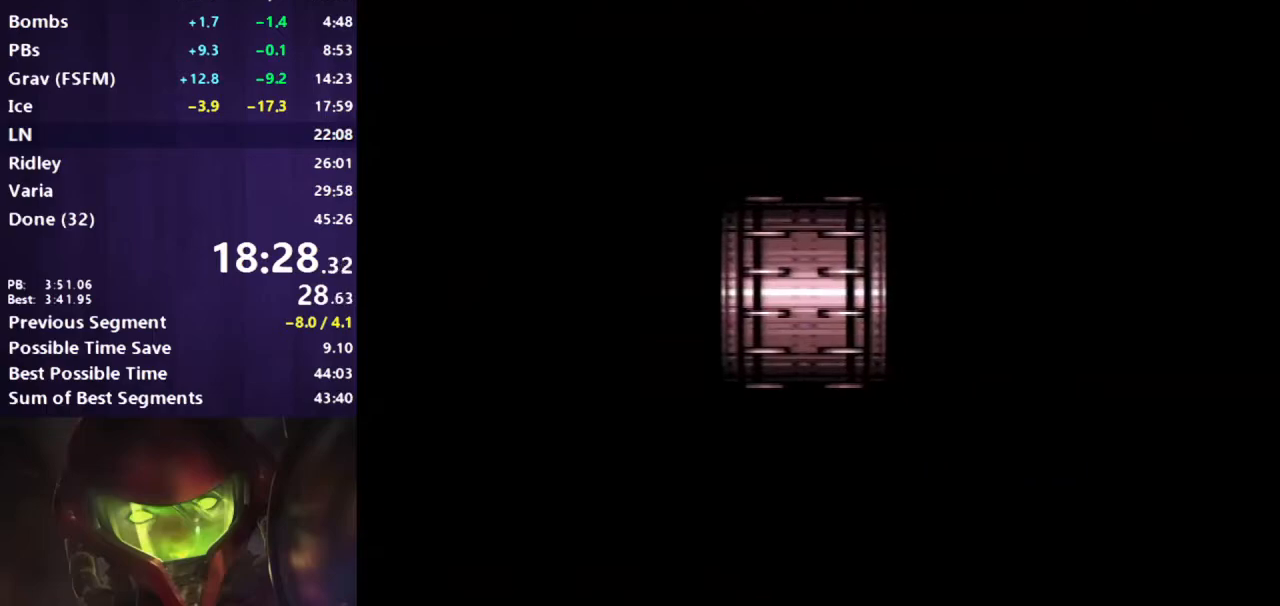
{"buttons": ["B", "DPAD_RIGHT"], "events": []}
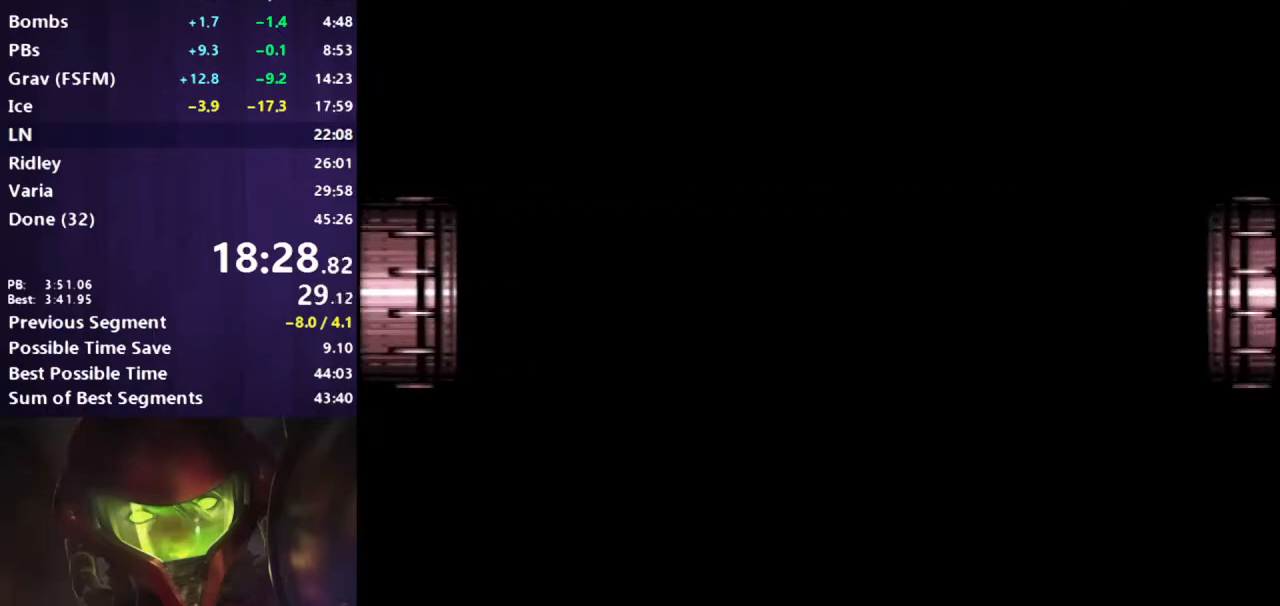
{"buttons": ["B", "DPAD_RIGHT"], "events": []}
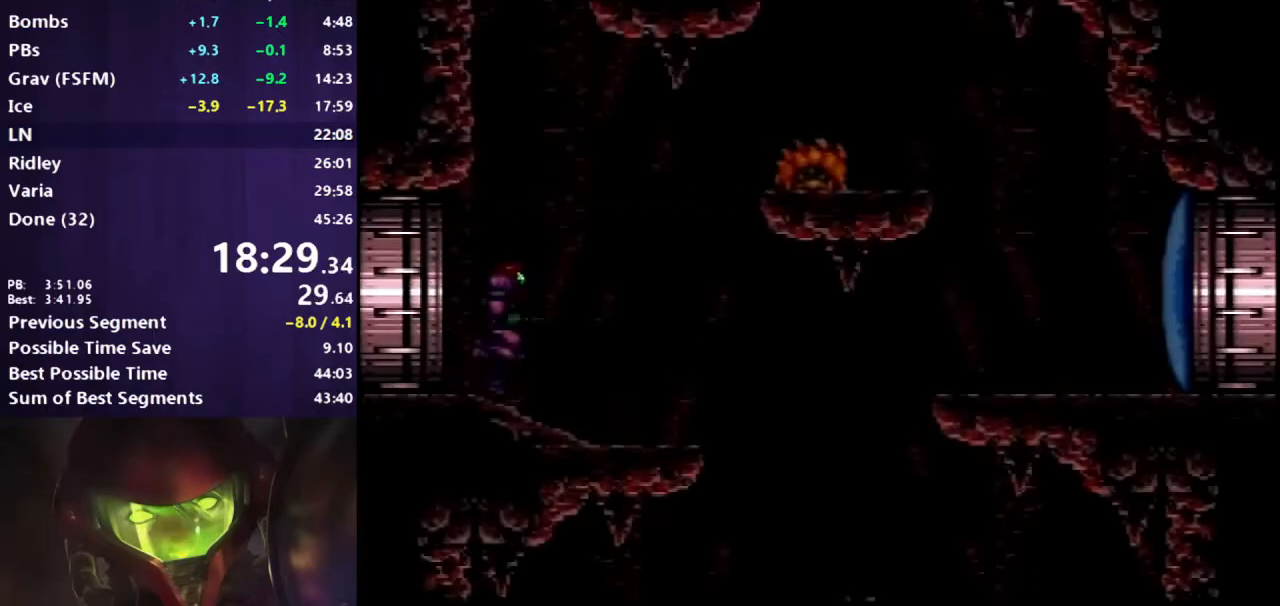
{"buttons": ["B", "DPAD_RIGHT"], "events": []}
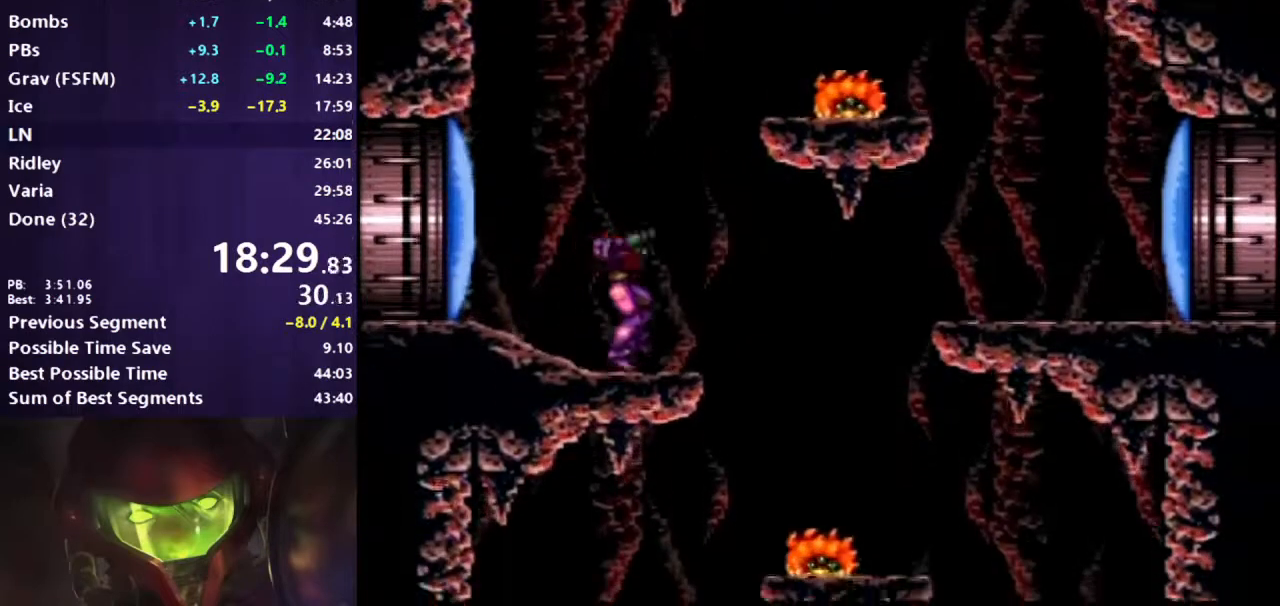
{"buttons": ["B"], "events": [[167, "X", "down"], [200, "A", "down"], [317, "A", "up"], [317, "X", "up"], [467, "DPAD_RIGHT", "up"]]}
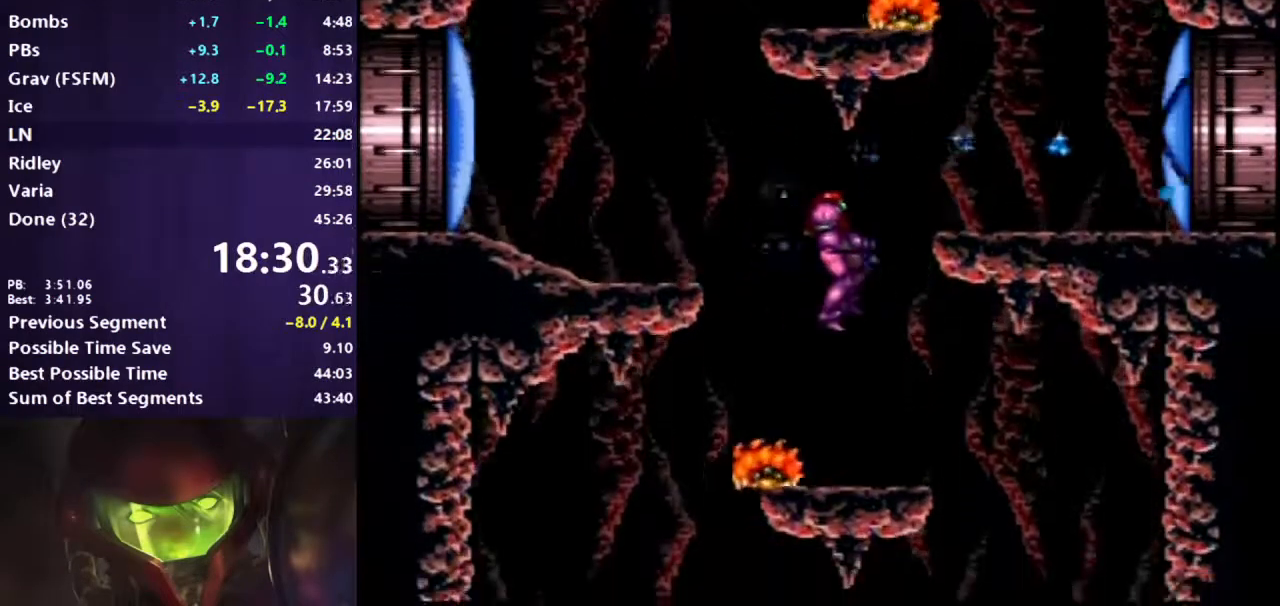
{"buttons": ["A", "B", "DPAD_RIGHT"], "events": [[100, "DPAD_LEFT", "down"], [183, "DPAD_LEFT", "up"], [383, "DPAD_RIGHT", "down"], [400, "A", "down"]]}
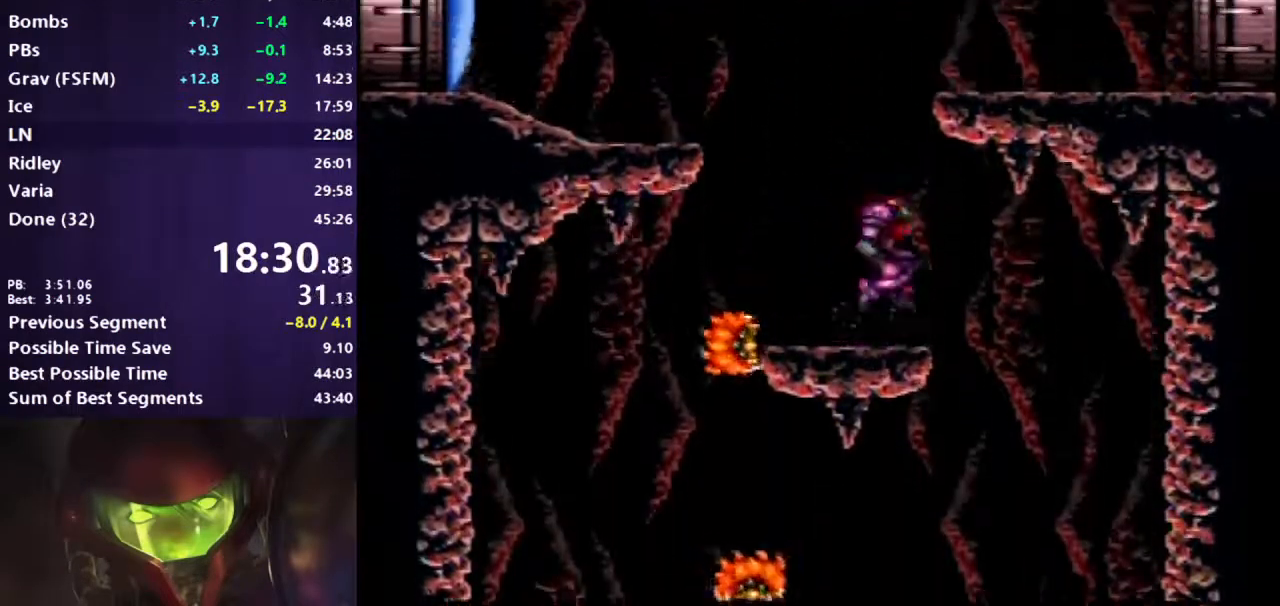
{"buttons": ["B", "DPAD_RIGHT"], "events": [[183, "A", "up"], [200, "L1", "down"], [317, "L1", "up"]]}
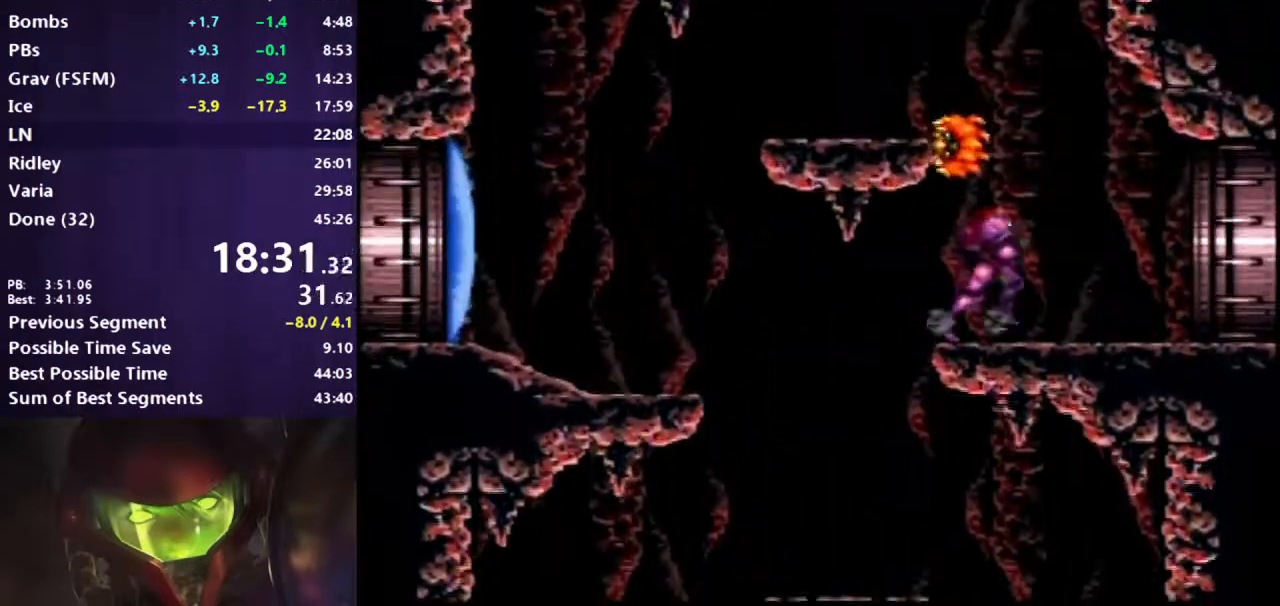
{"buttons": ["B", "DPAD_DOWN"], "events": [[117, "A", "down"], [133, "DPAD_RIGHT", "up"], [183, "A", "up"], [183, "DPAD_DOWN", "down"]]}
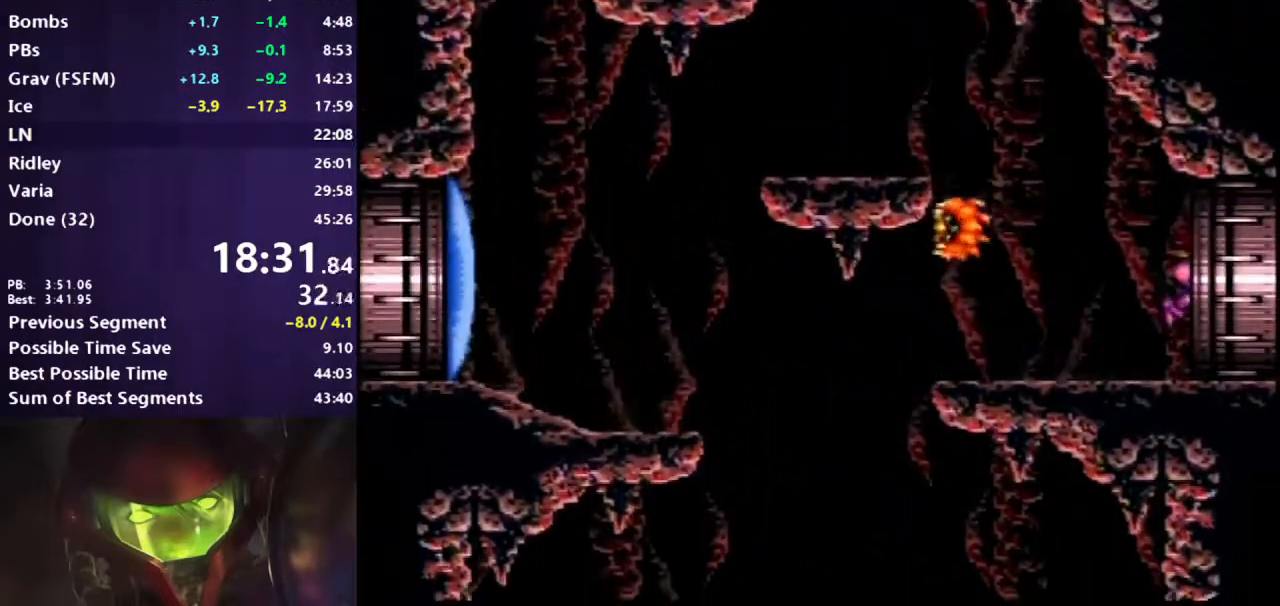
{"buttons": ["DPAD_DOWN"], "events": [[50, "B", "up"], [233, "B", "down"], [483, "B", "up"]]}
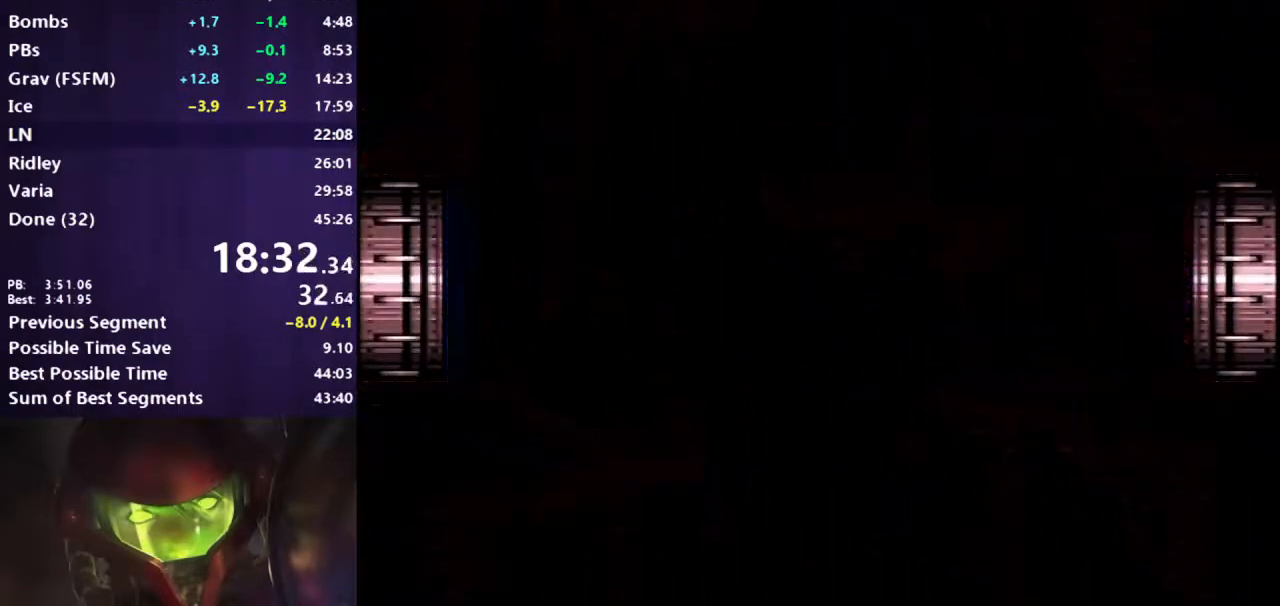
{"buttons": ["DPAD_DOWN"], "events": [[133, "B", "down"], [400, "B", "up"]]}
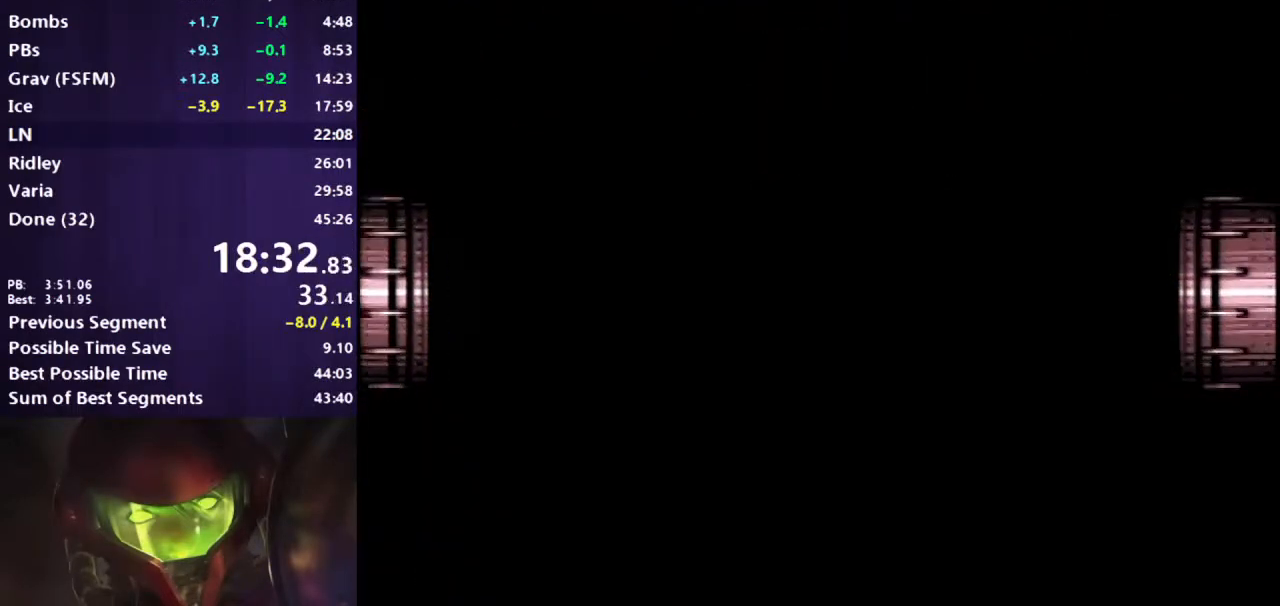
{"buttons": ["B", "DPAD_DOWN"], "events": [[267, "B", "down"]]}
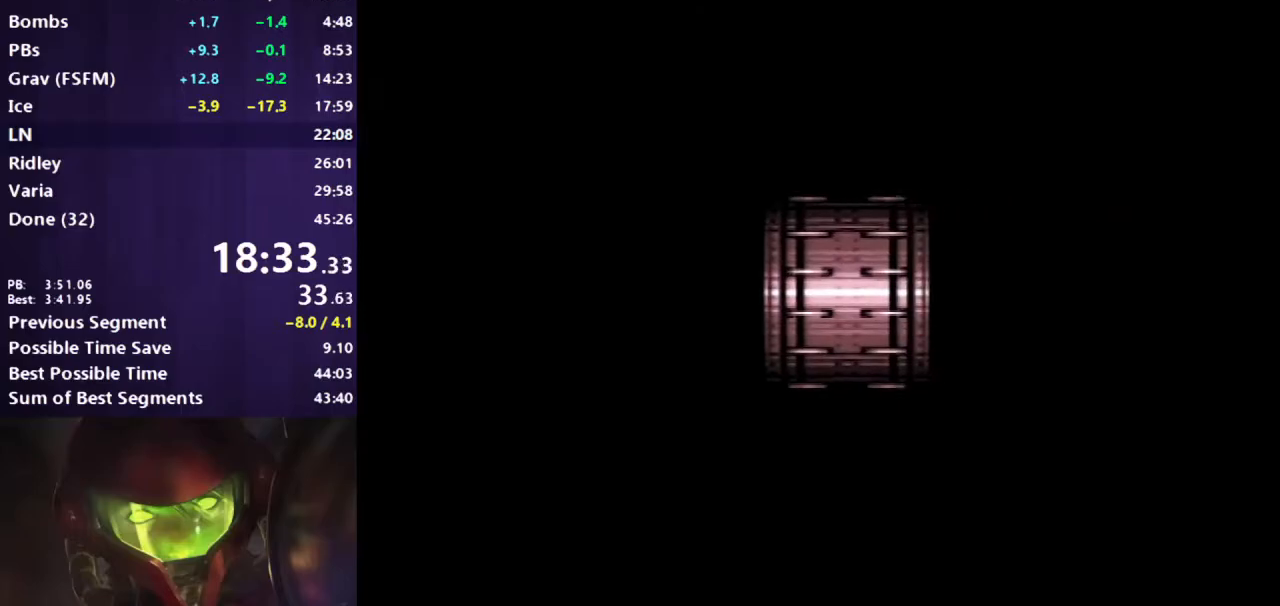
{"buttons": ["B", "DPAD_DOWN"], "events": [[67, "DPAD_DOWN", "up"], [200, "DPAD_DOWN", "down"]]}
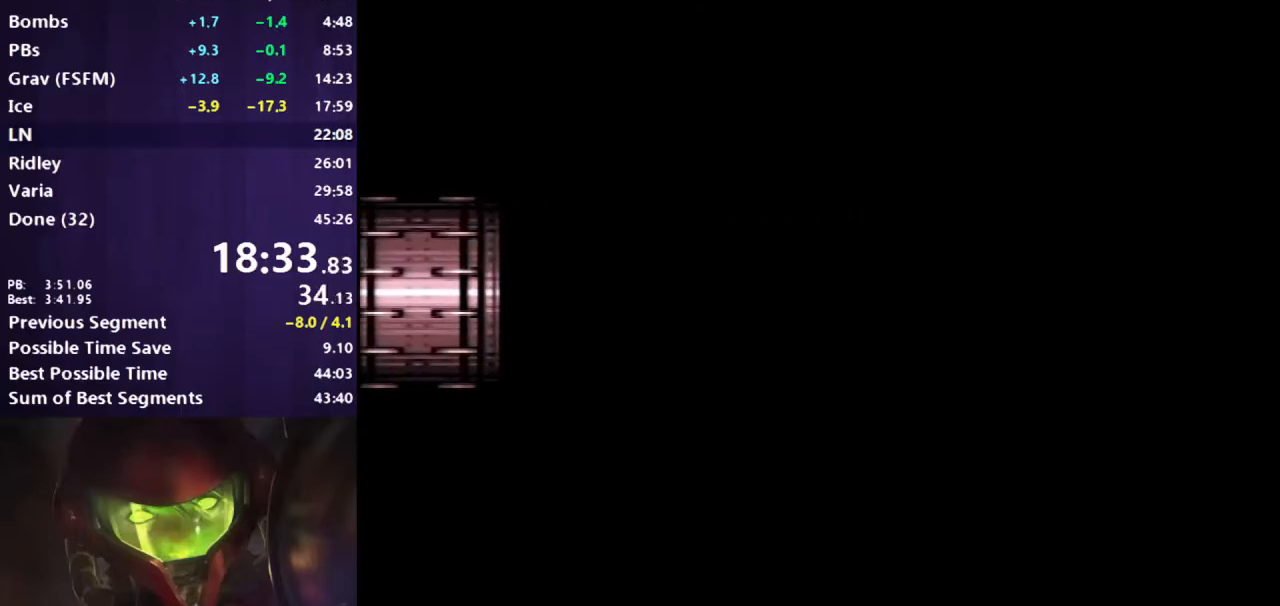
{"buttons": ["B", "DPAD_DOWN"], "events": []}
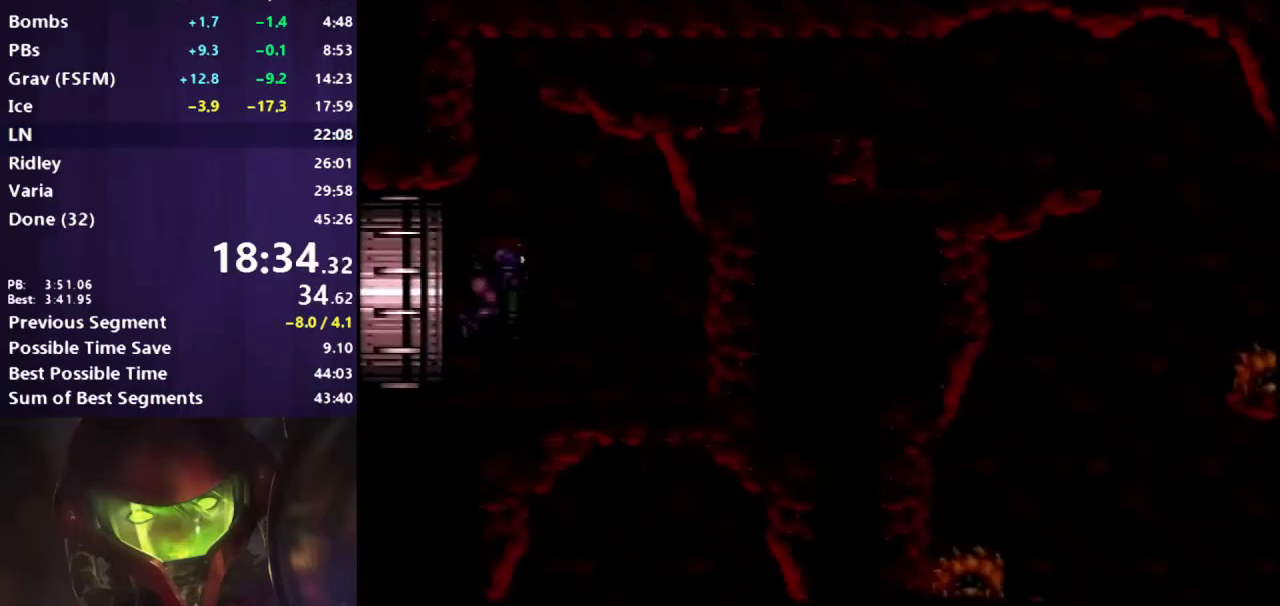
{"buttons": ["B", "X", "DPAD_DOWN"], "events": [[467, "X", "down"]]}
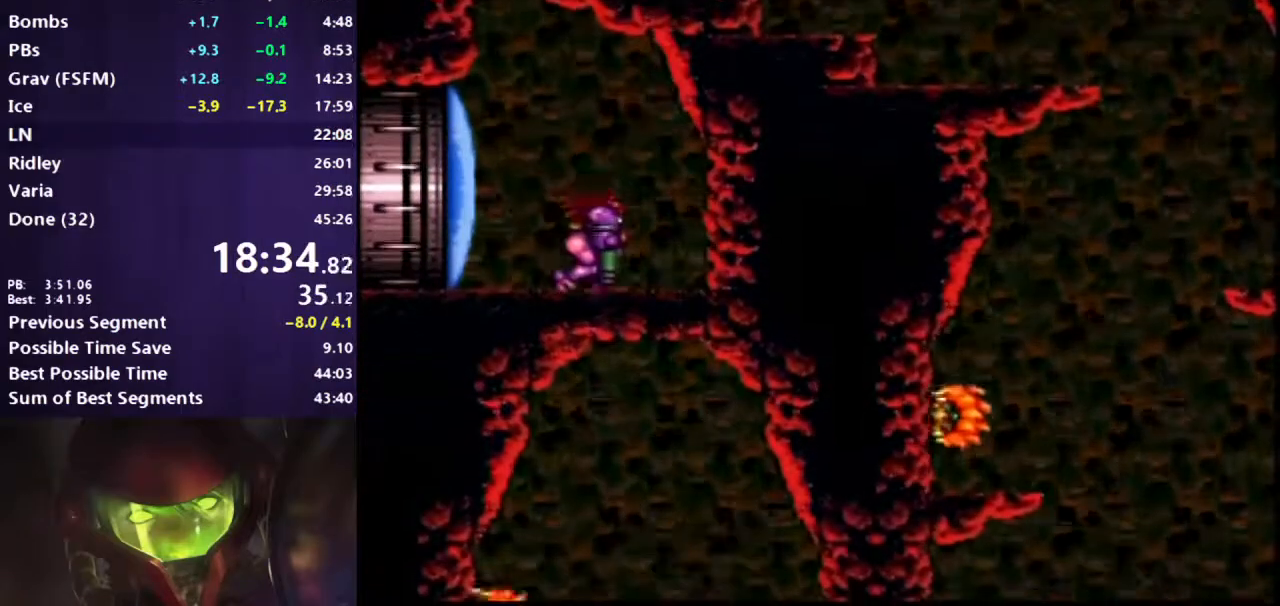
{"buttons": ["B", "DPAD_RIGHT"], "events": [[17, "DPAD_RIGHT", "down"], [17, "X", "up"], [33, "DPAD_DOWN", "up"], [67, "Y", "down"], [200, "Y", "up"]]}
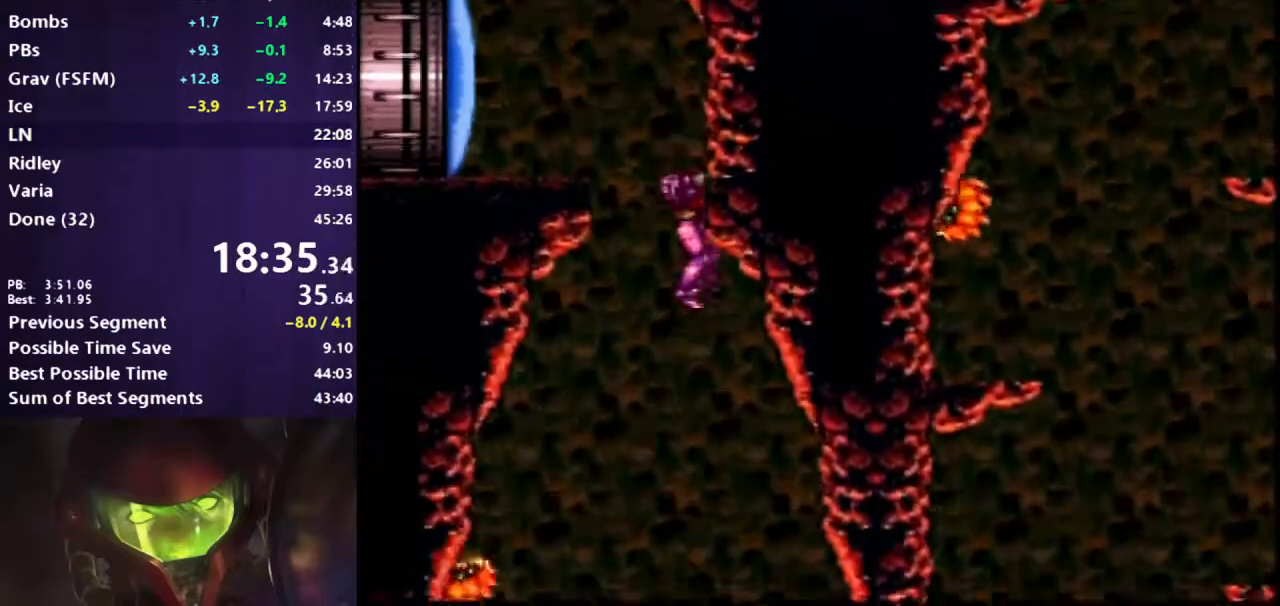
{"buttons": ["B", "DPAD_RIGHT"], "events": []}
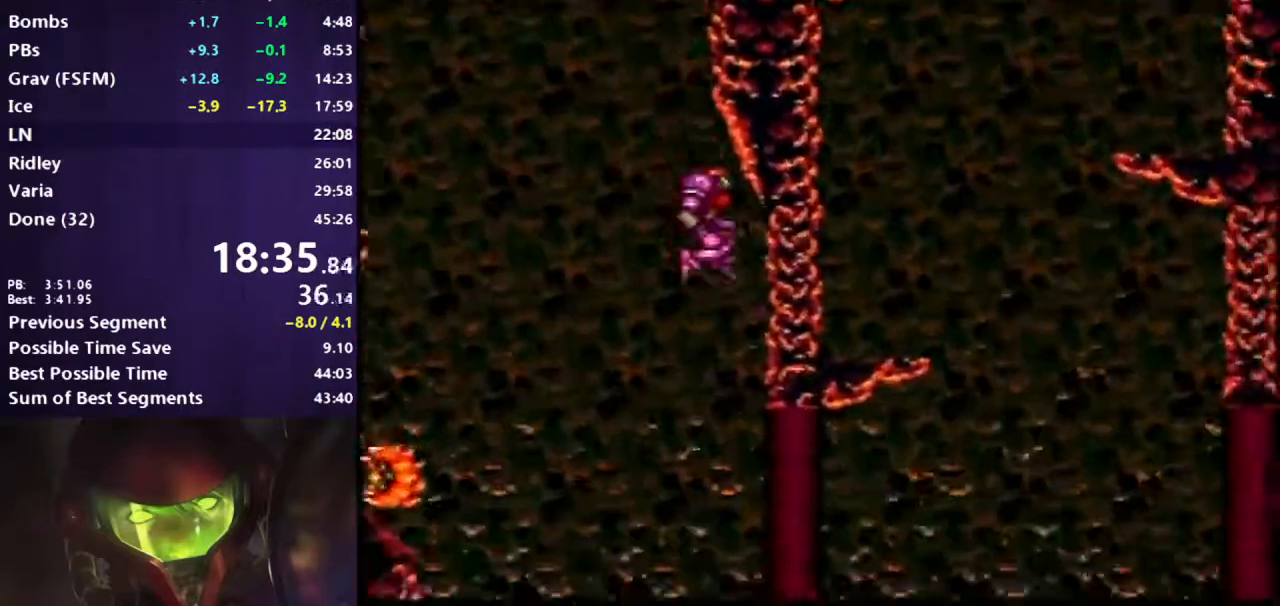
{"buttons": ["B", "DPAD_RIGHT"], "events": [[383, "X", "down"], [500, "X", "up"]]}
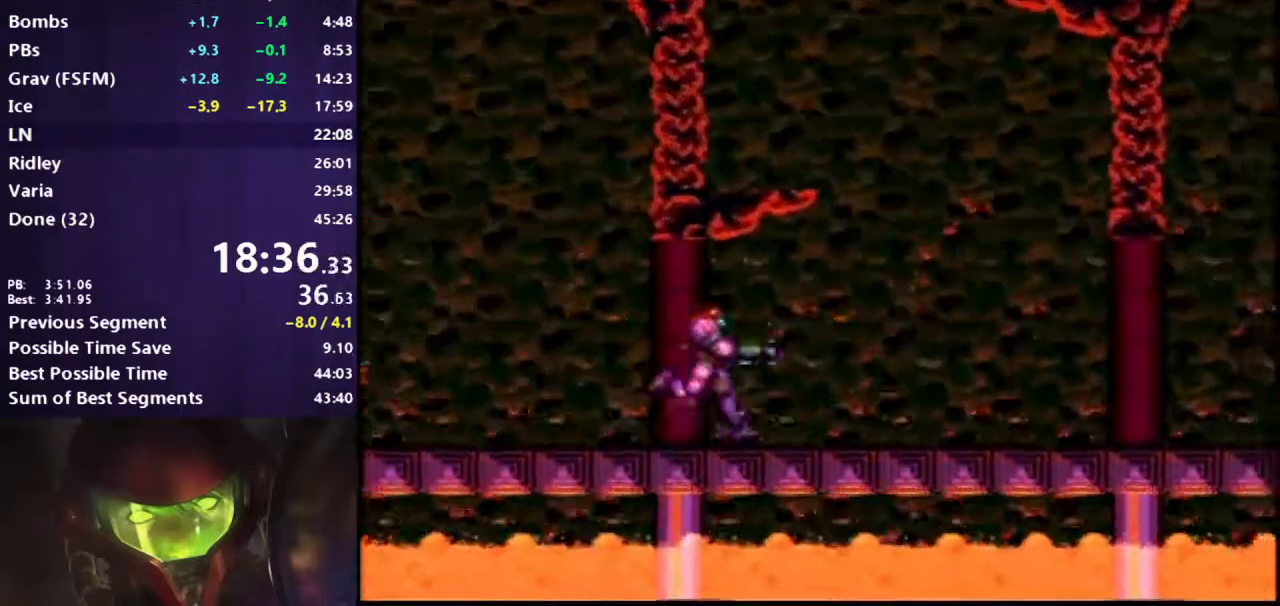
{"buttons": ["B", "DPAD_RIGHT"], "events": [[83, "X", "down"], [200, "X", "up"]]}
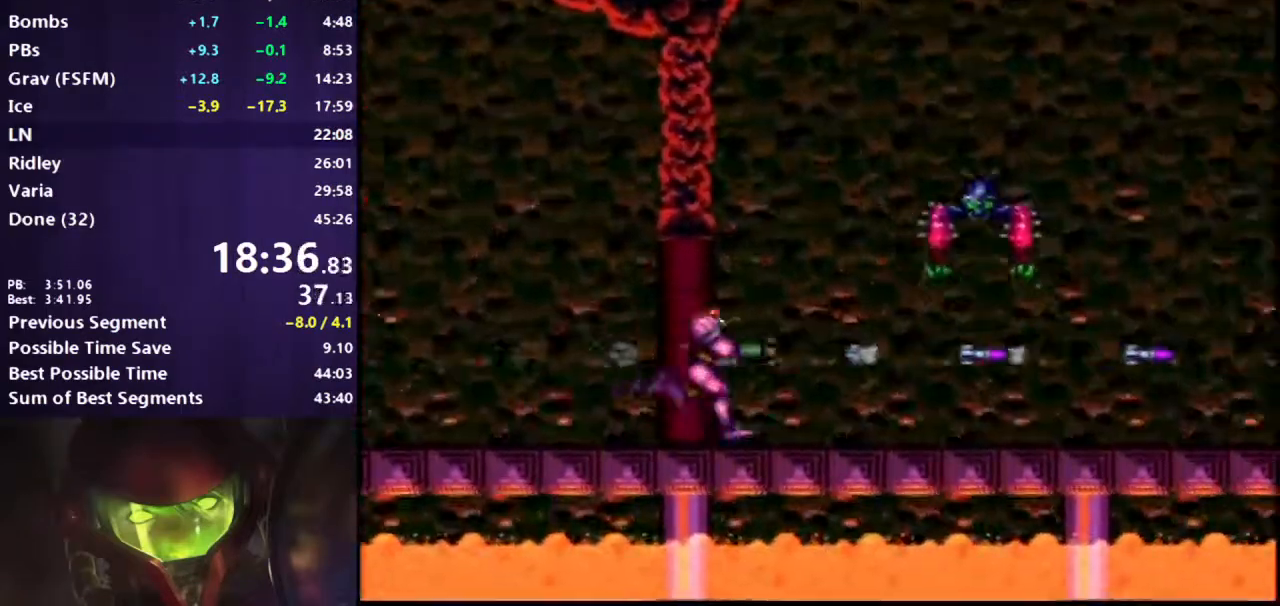
{"buttons": ["B", "DPAD_RIGHT"], "events": [[200, "X", "down"], [300, "X", "up"], [383, "X", "down"], [483, "X", "up"]]}
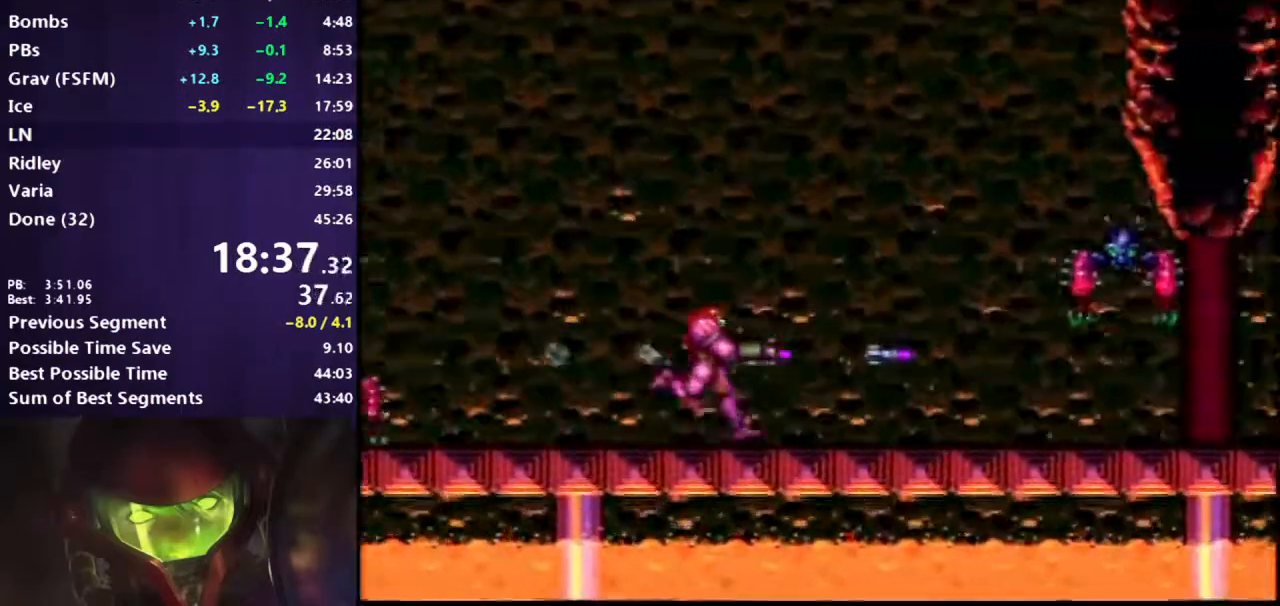
{"buttons": ["B", "DPAD_RIGHT"], "events": [[83, "DPAD_RIGHT", "up"], [100, "Y", "down"], [183, "DPAD_RIGHT", "down"], [183, "Y", "up"]]}
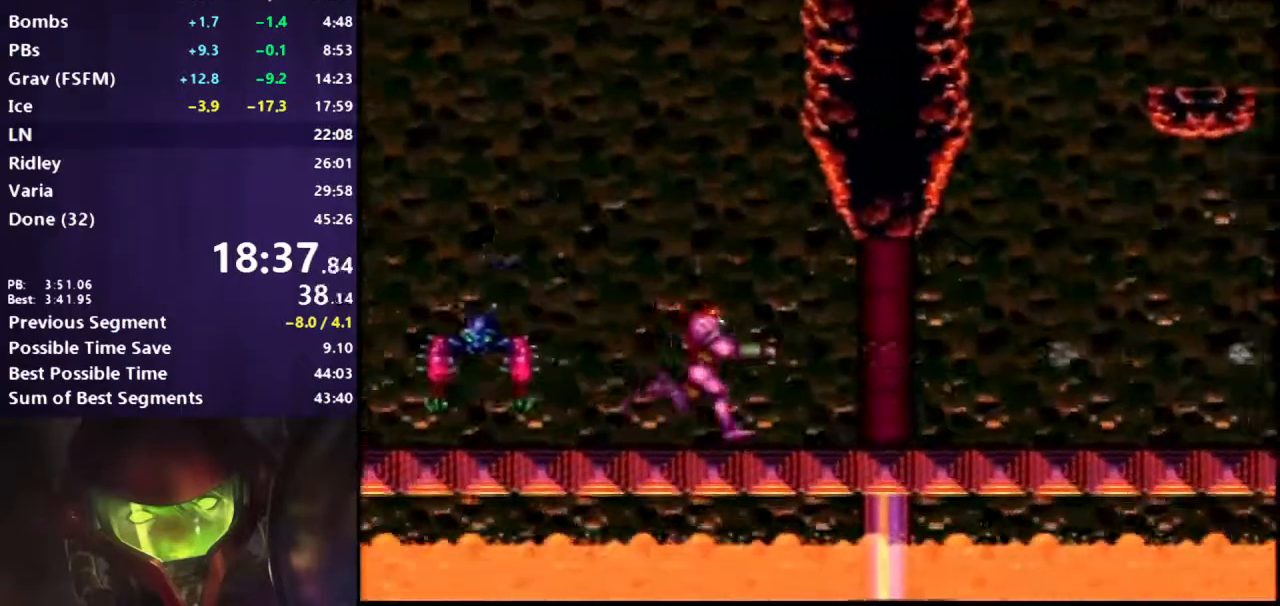
{"buttons": ["A", "B", "DPAD_RIGHT"], "events": [[183, "A", "down"]]}
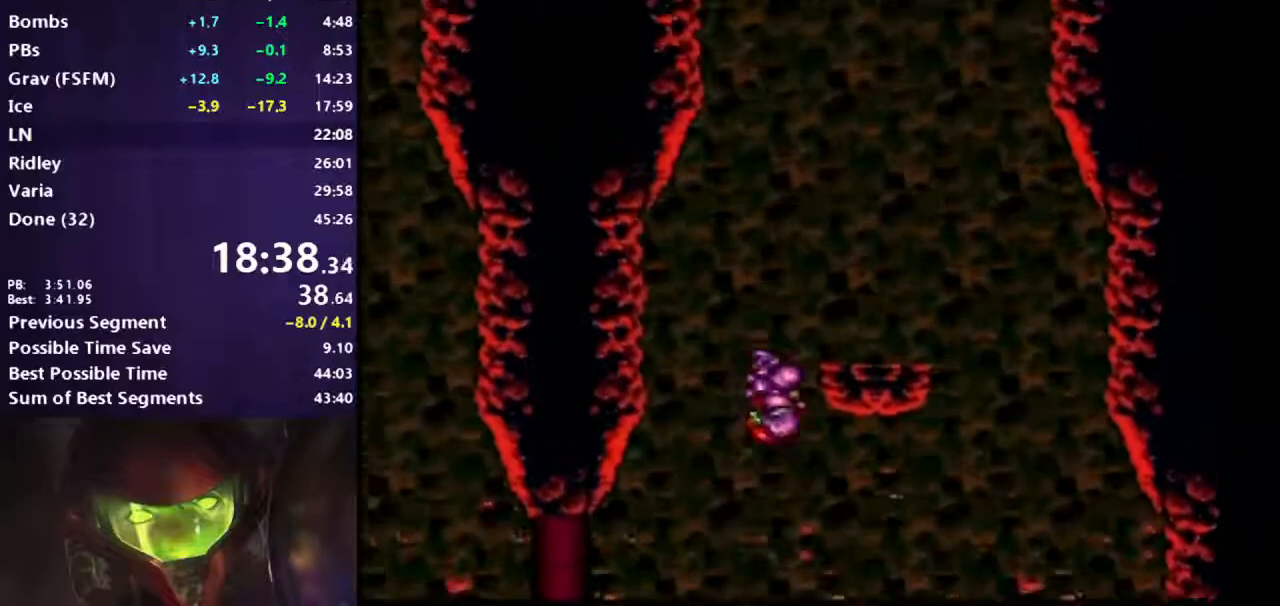
{"buttons": ["A", "B", "DPAD_RIGHT"], "events": [[67, "A", "up"], [67, "L1", "down"], [133, "DPAD_RIGHT", "up"], [167, "L1", "up"], [217, "A", "down"], [433, "DPAD_RIGHT", "down"]]}
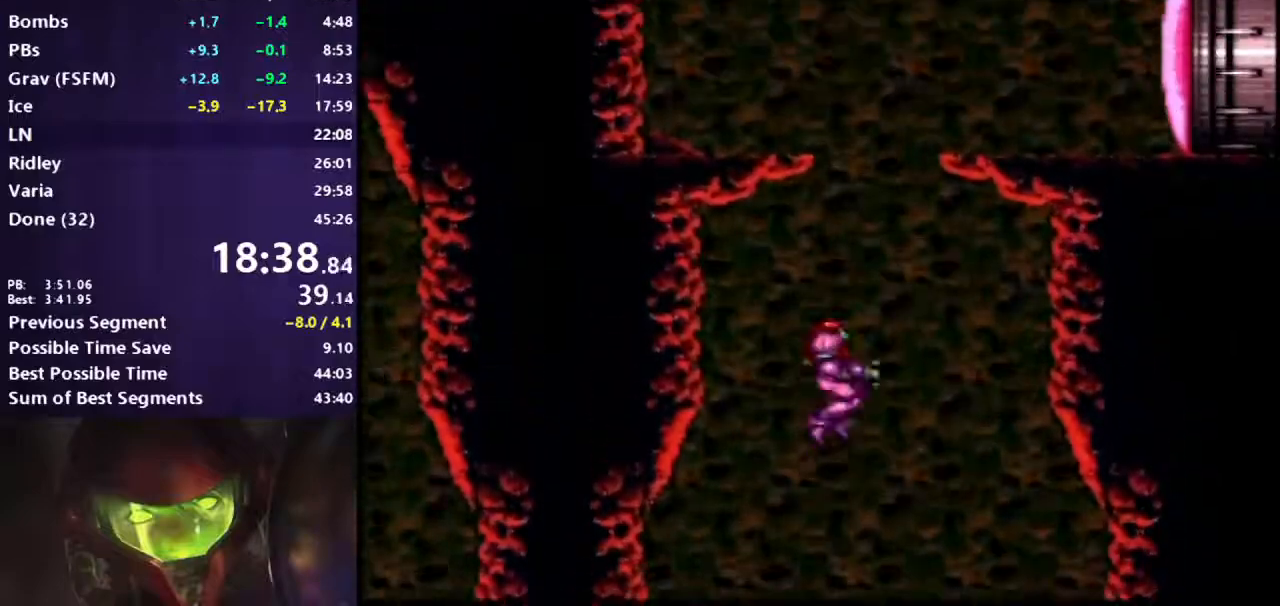
{"buttons": ["B", "DPAD_DOWN"], "events": [[283, "X", "down"], [383, "DPAD_DOWN", "down"], [383, "DPAD_RIGHT", "up"], [400, "X", "up"], [417, "A", "up"]]}
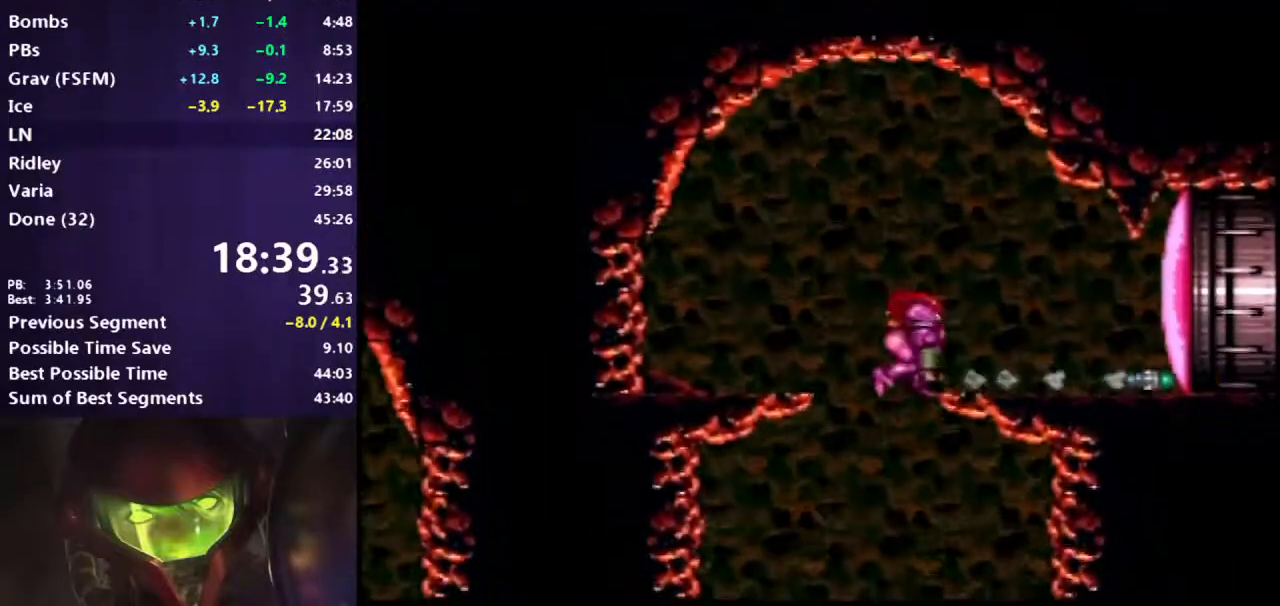
{"buttons": ["B", "DPAD_RIGHT"], "events": [[33, "DPAD_DOWN", "up"], [33, "DPAD_RIGHT", "down"], [50, "Y", "down"], [133, "Y", "up"], [183, "Y", "down"], [300, "Y", "up"]]}
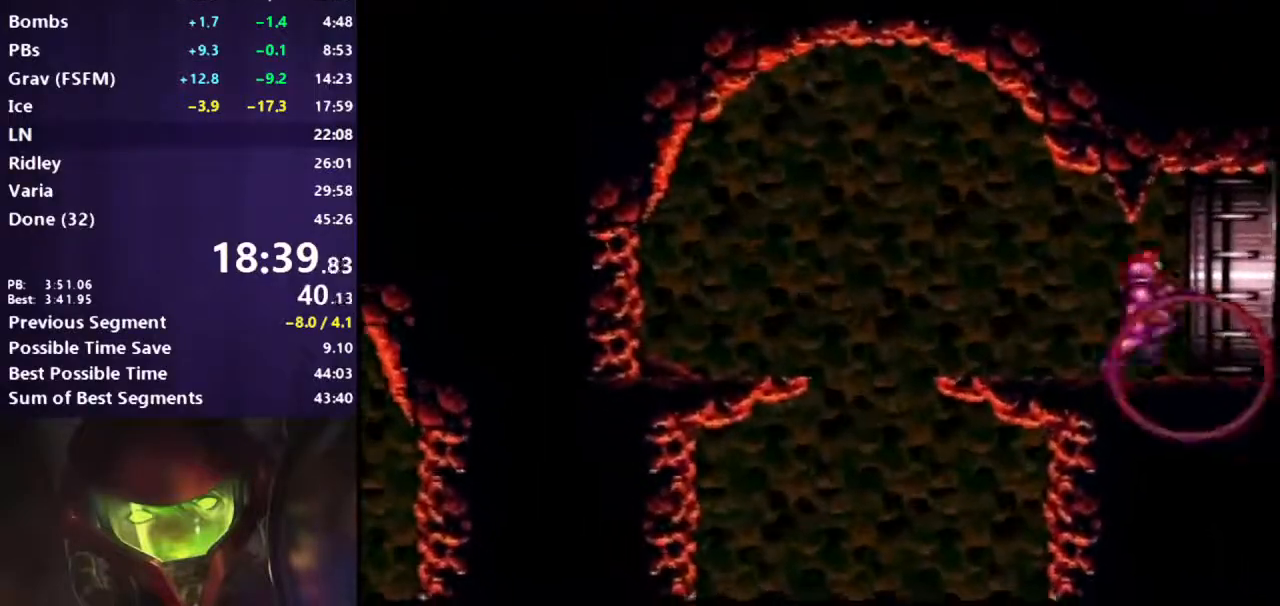
{"buttons": ["B", "DPAD_RIGHT"], "events": []}
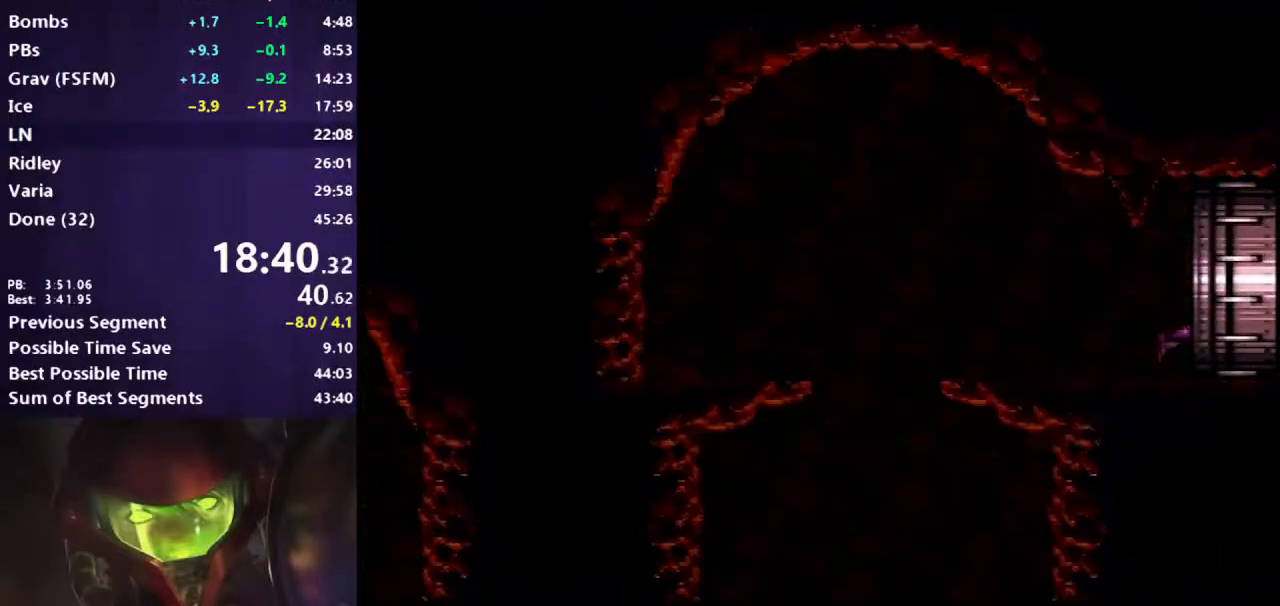
{"buttons": ["B", "DPAD_RIGHT"], "events": []}
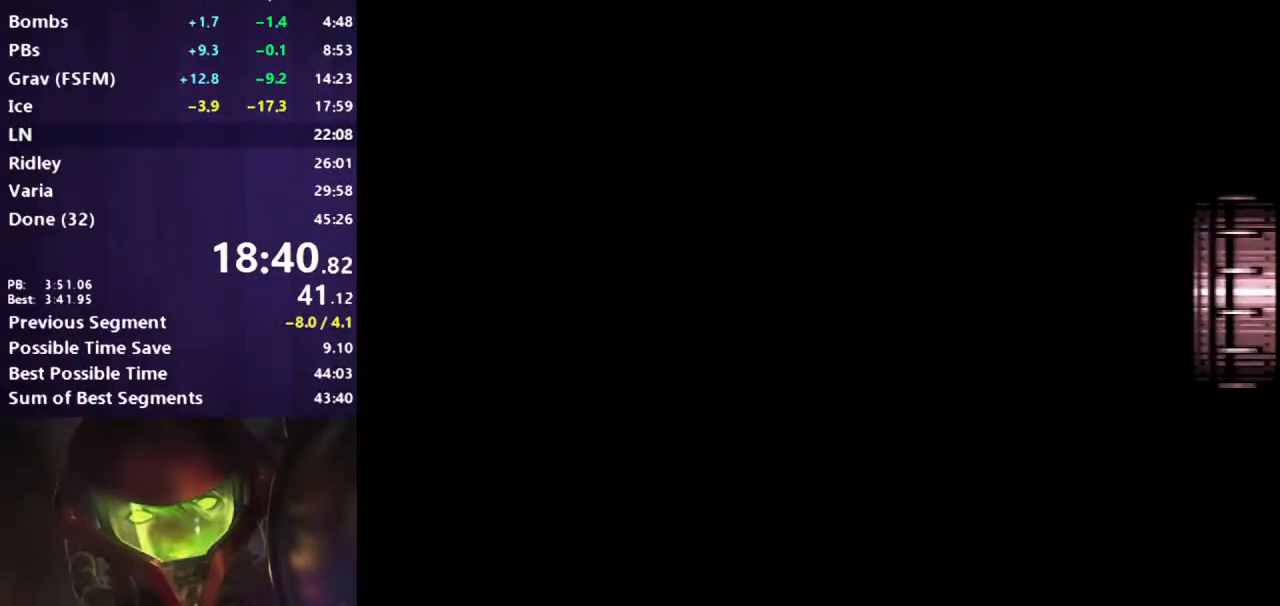
{"buttons": ["B", "DPAD_RIGHT"], "events": []}
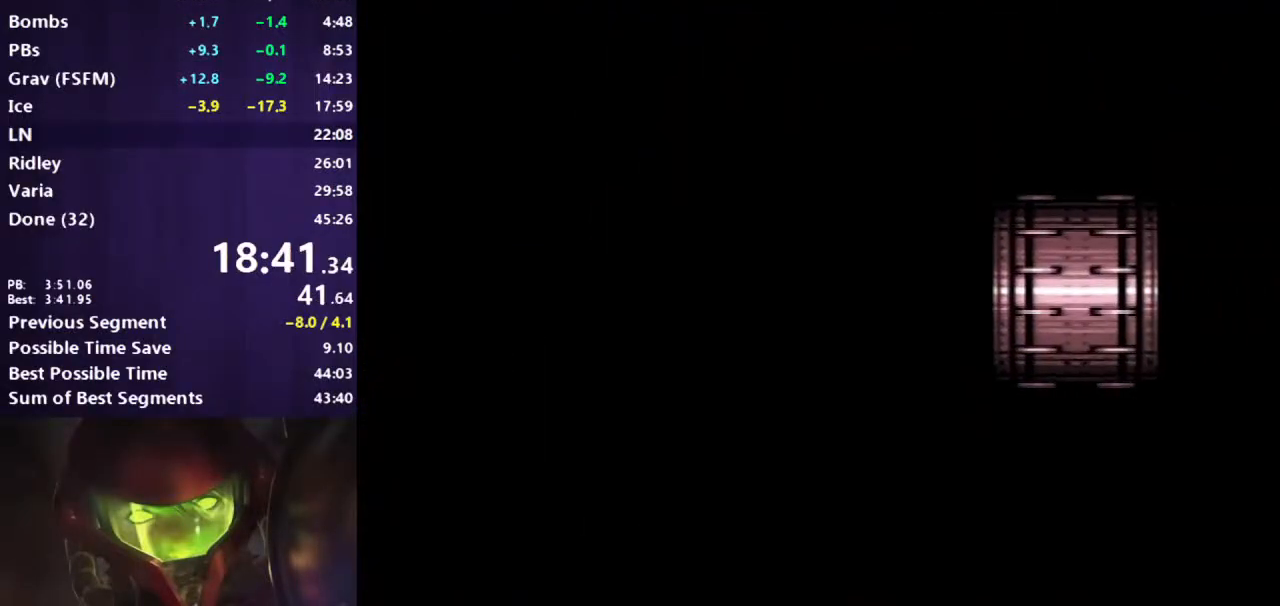
{"buttons": ["B", "DPAD_RIGHT"], "events": []}
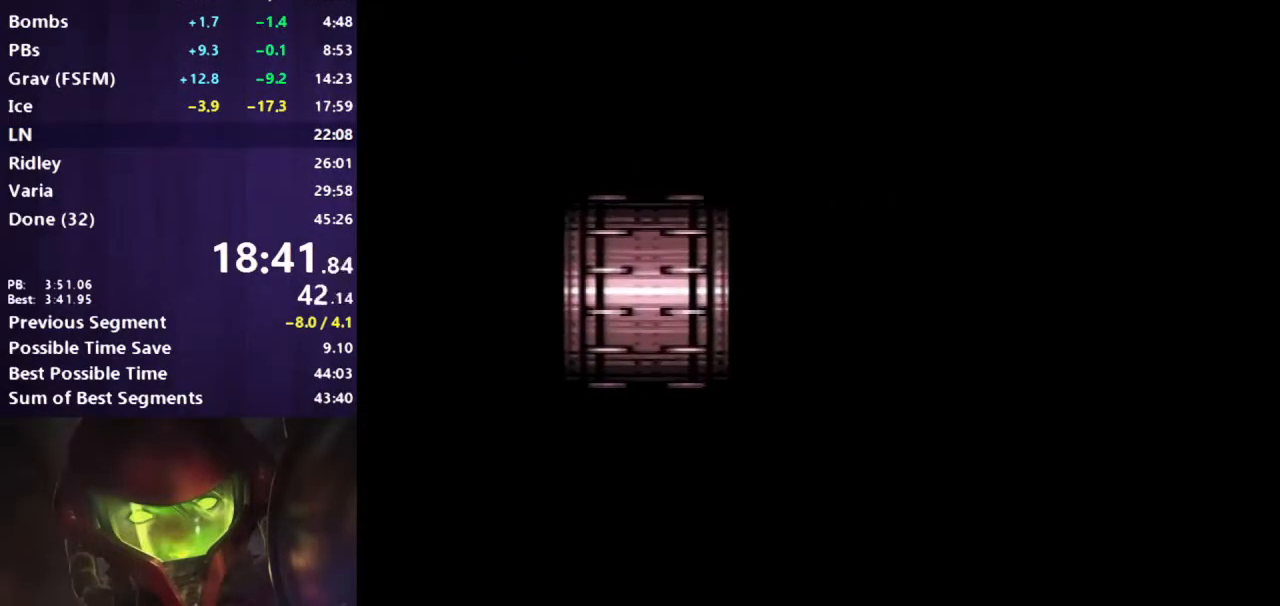
{"buttons": ["B", "DPAD_RIGHT"], "events": []}
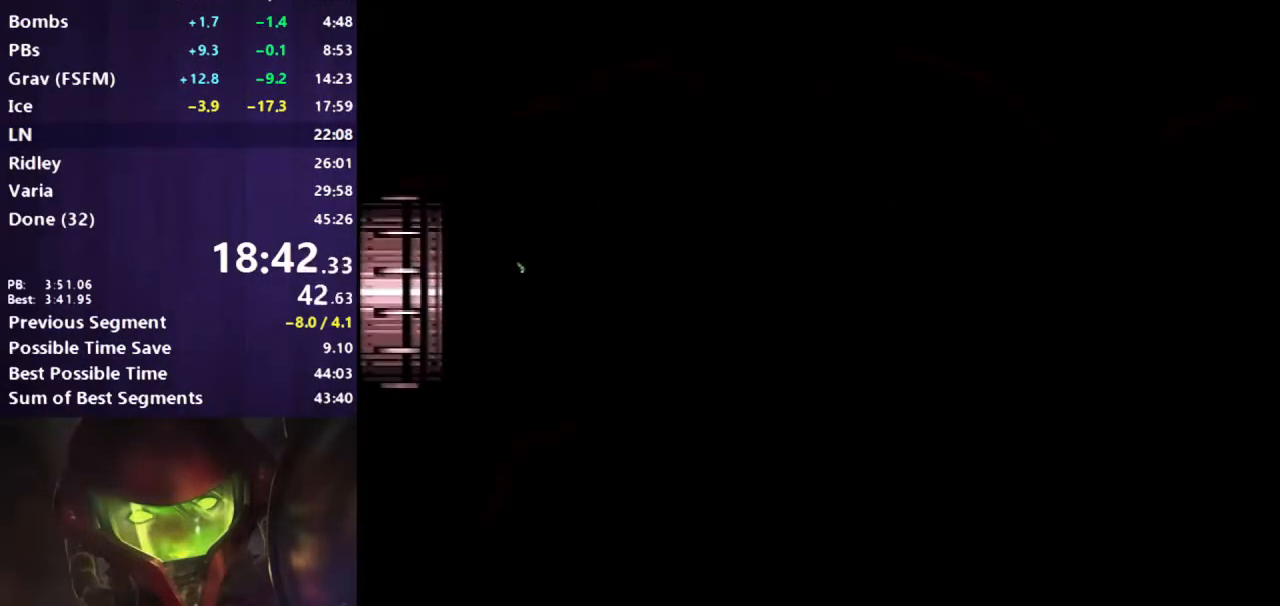
{"buttons": ["B", "DPAD_RIGHT"], "events": []}